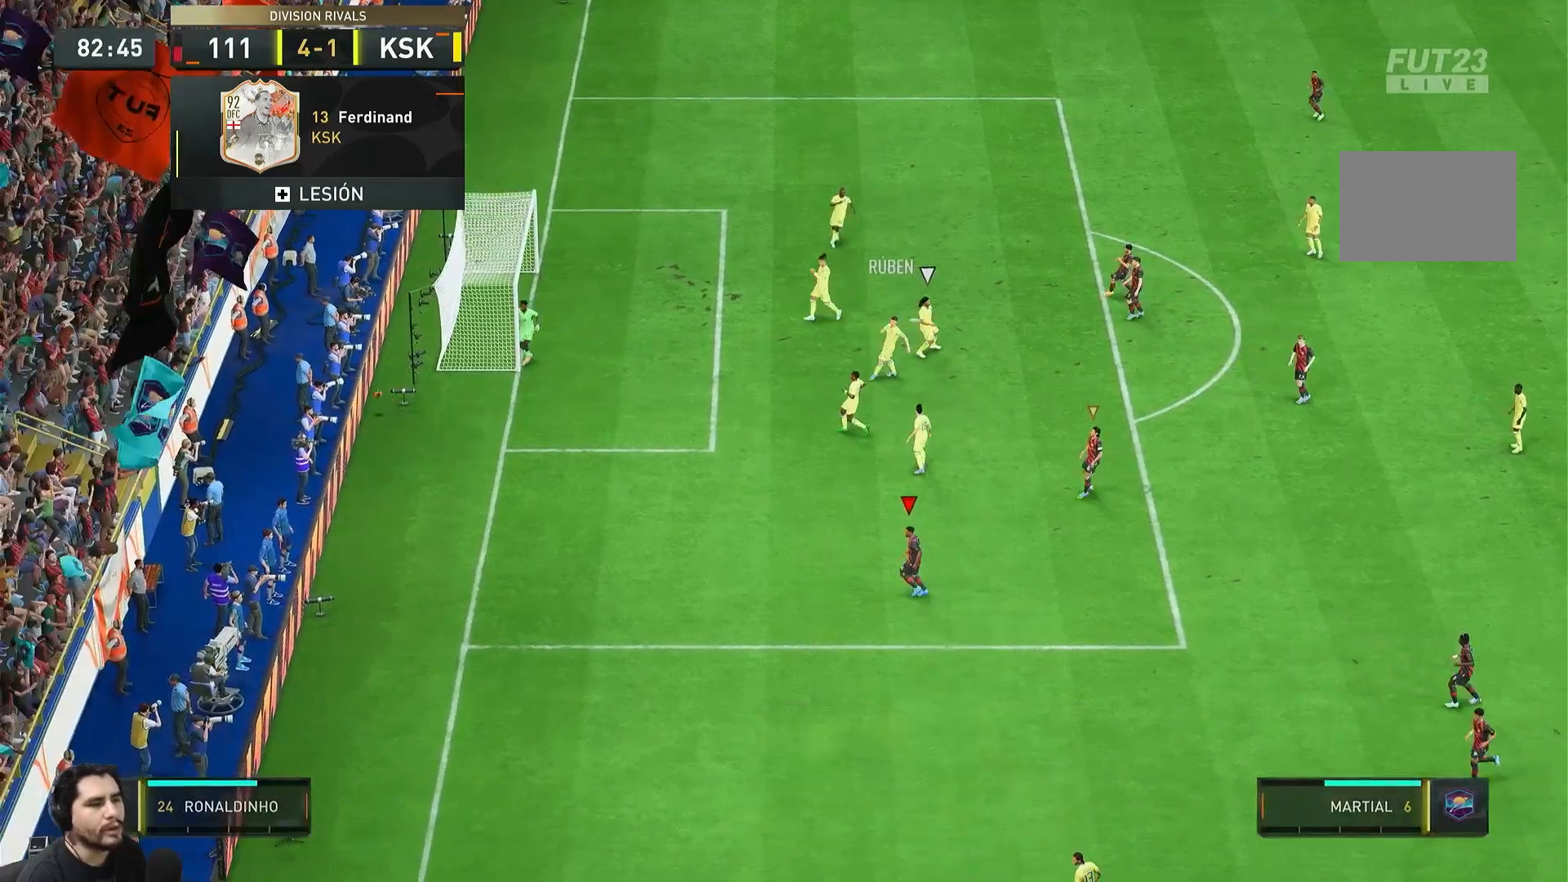
Gameplay with a controller (PlayStation layout); each line is a JSON object with the inputs held at the frame after it (dt_ms = milliseconds from this image to that frame). "button_events" lists button changes between this image and that frame as [ms after this image, input, new state], when the widget could be followed in between (sticks are given only as held states). Not read: L3 R3 SQUARE.
{"dt_ms": 500, "buttons": [], "left_stick": "center", "right_stick": "center", "button_events": []}
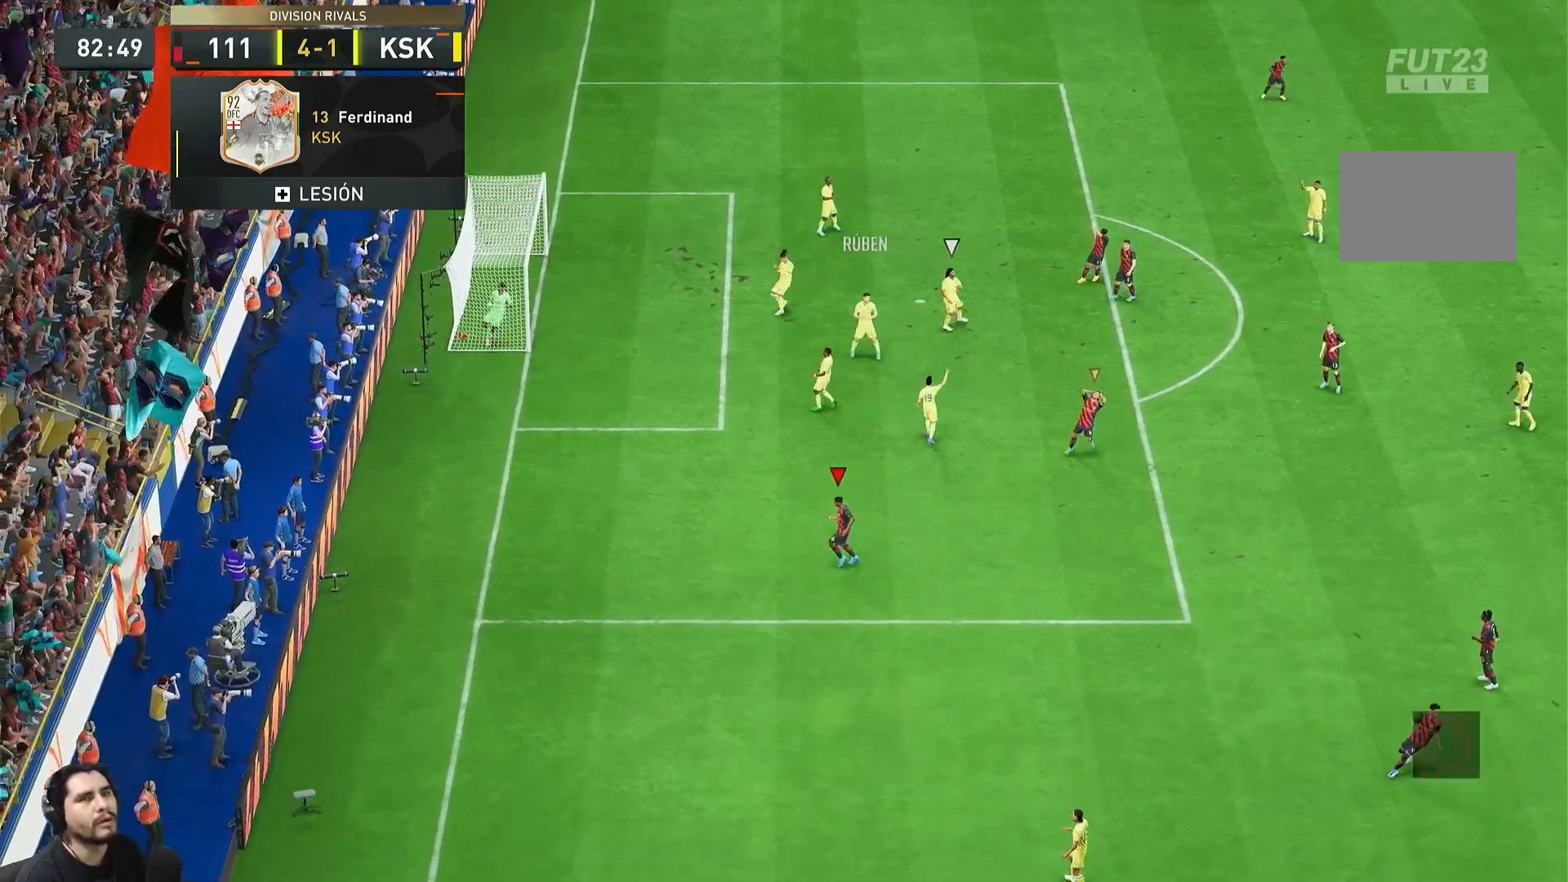
{"dt_ms": 500, "buttons": ["R2"], "left_stick": "down-left", "right_stick": "center", "button_events": [[333, "L1", "down"], [467, "L1", "up"], [467, "R2", "down"]]}
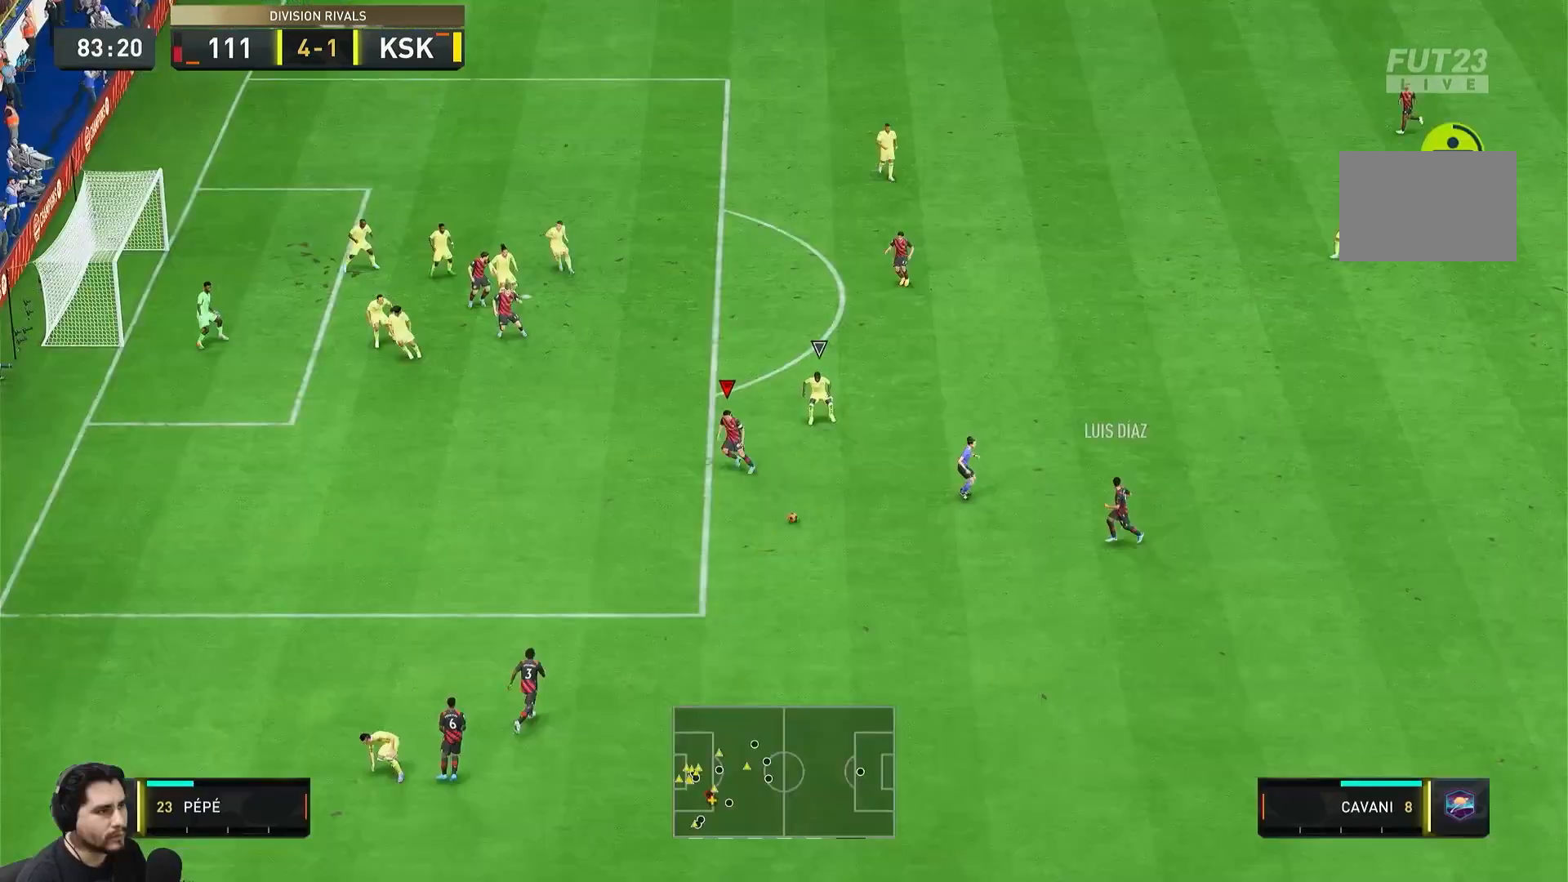
{"dt_ms": 500, "buttons": [], "left_stick": "left", "right_stick": "center", "button_events": [[300, "R2", "up"]]}
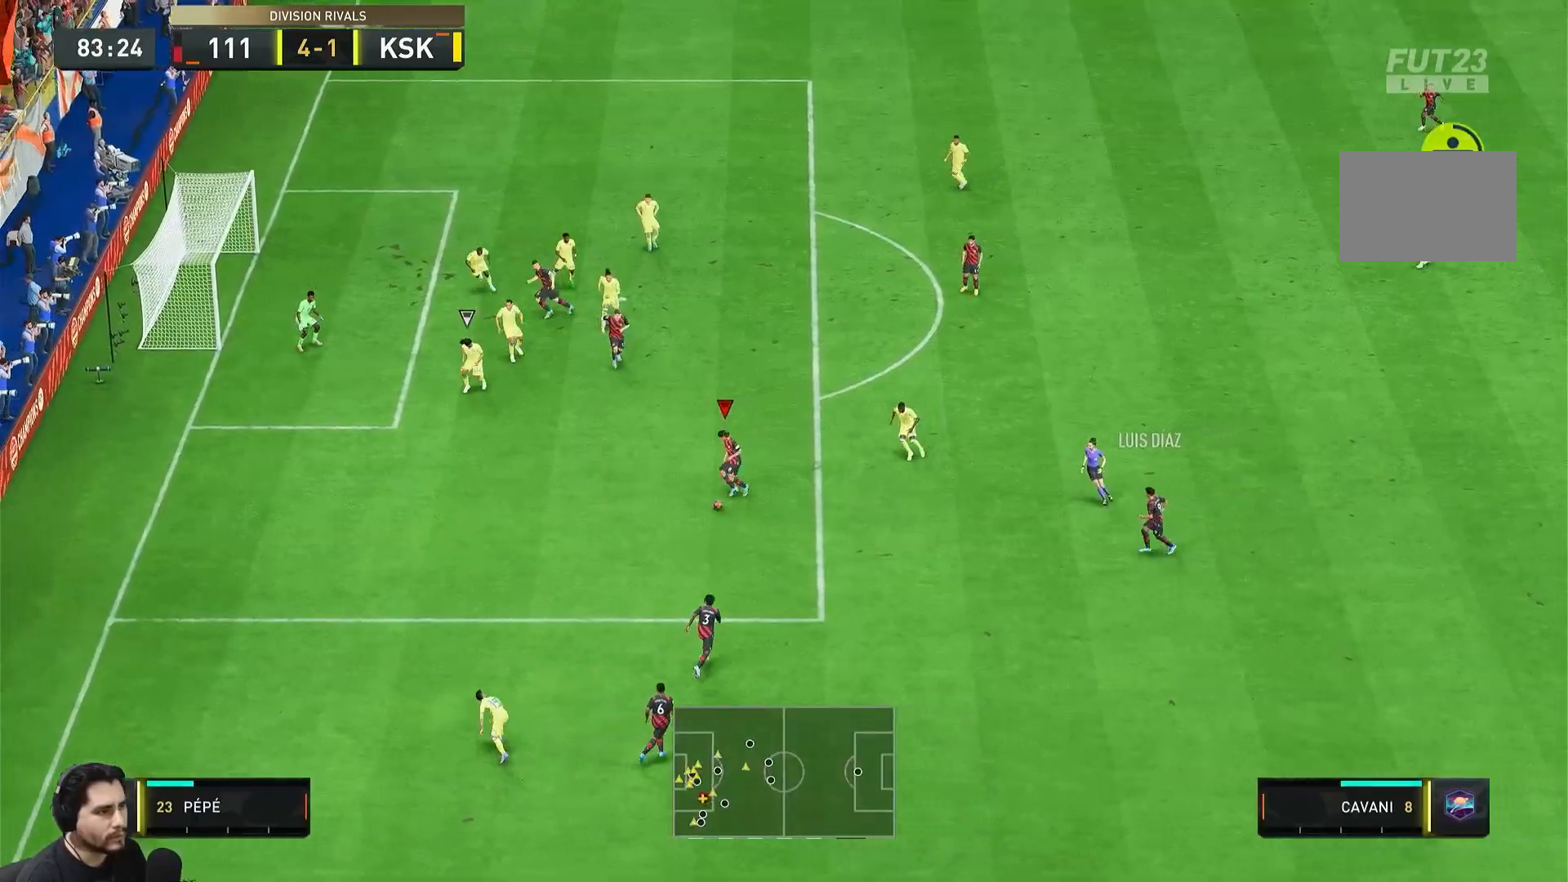
{"dt_ms": 1000, "buttons": [], "left_stick": "left", "right_stick": "center"}